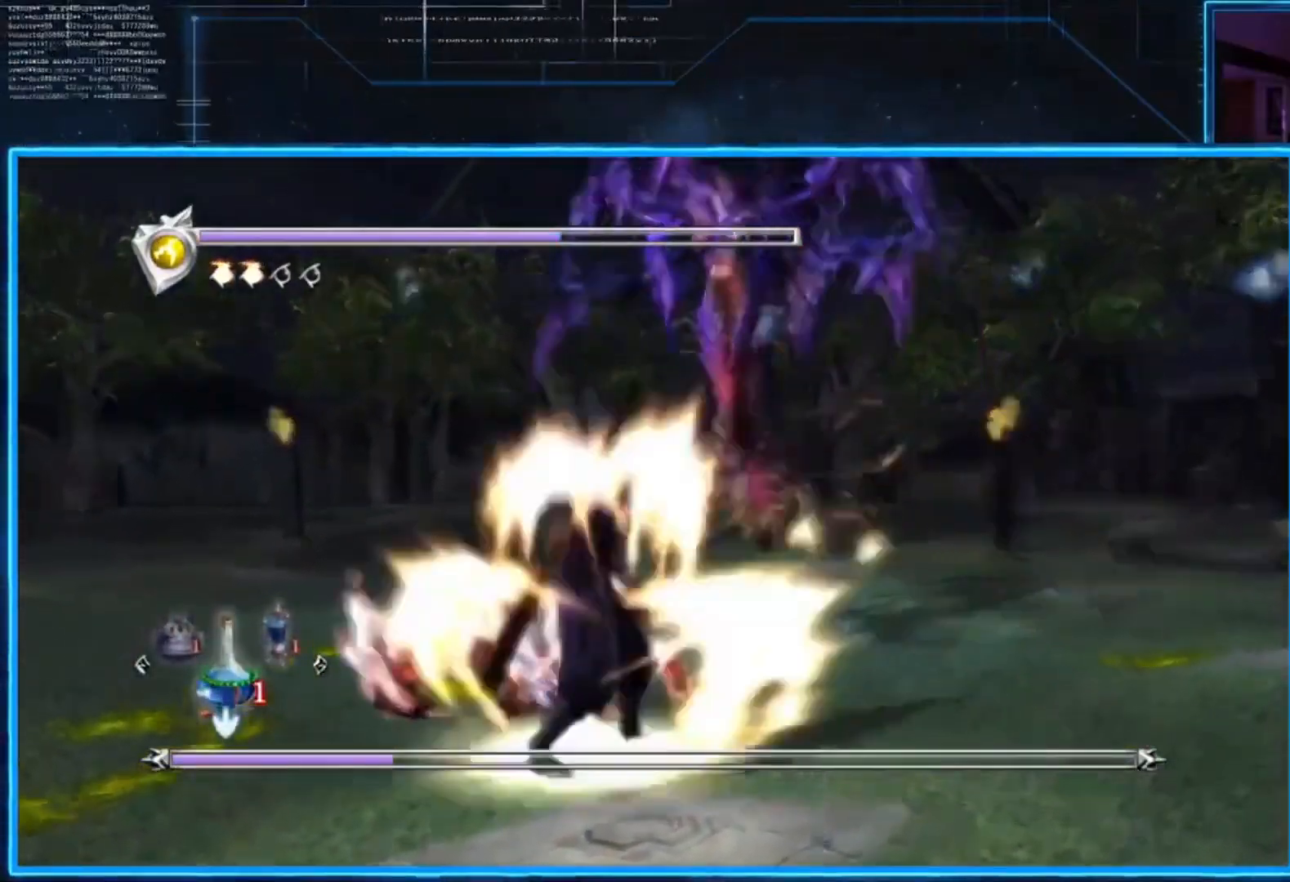
Gameplay with a controller (Xbox layout); each line is a JSON object with the inputs held at the frame after it. "events" lists button and stick changes between this image and that frame as [ms after this image, input, new state], when the widget could be followed in between. Not read: R3.
{"buttons": [], "left_stick": "center", "right_stick": "center", "events": [[67, "R1", "up"], [134, "R1", "down"], [234, "R1", "up"]]}
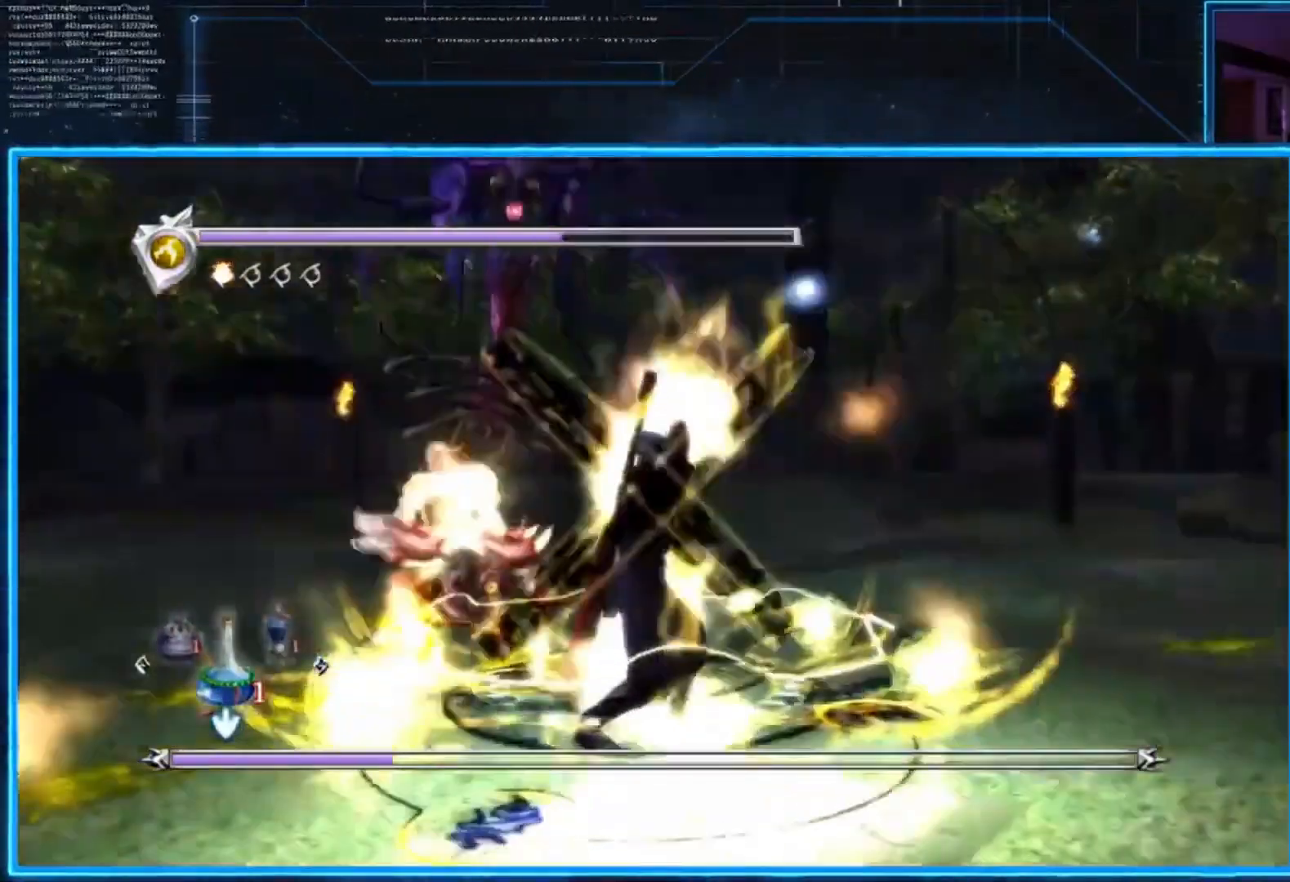
{"buttons": [], "left_stick": "center", "right_stick": "center", "events": []}
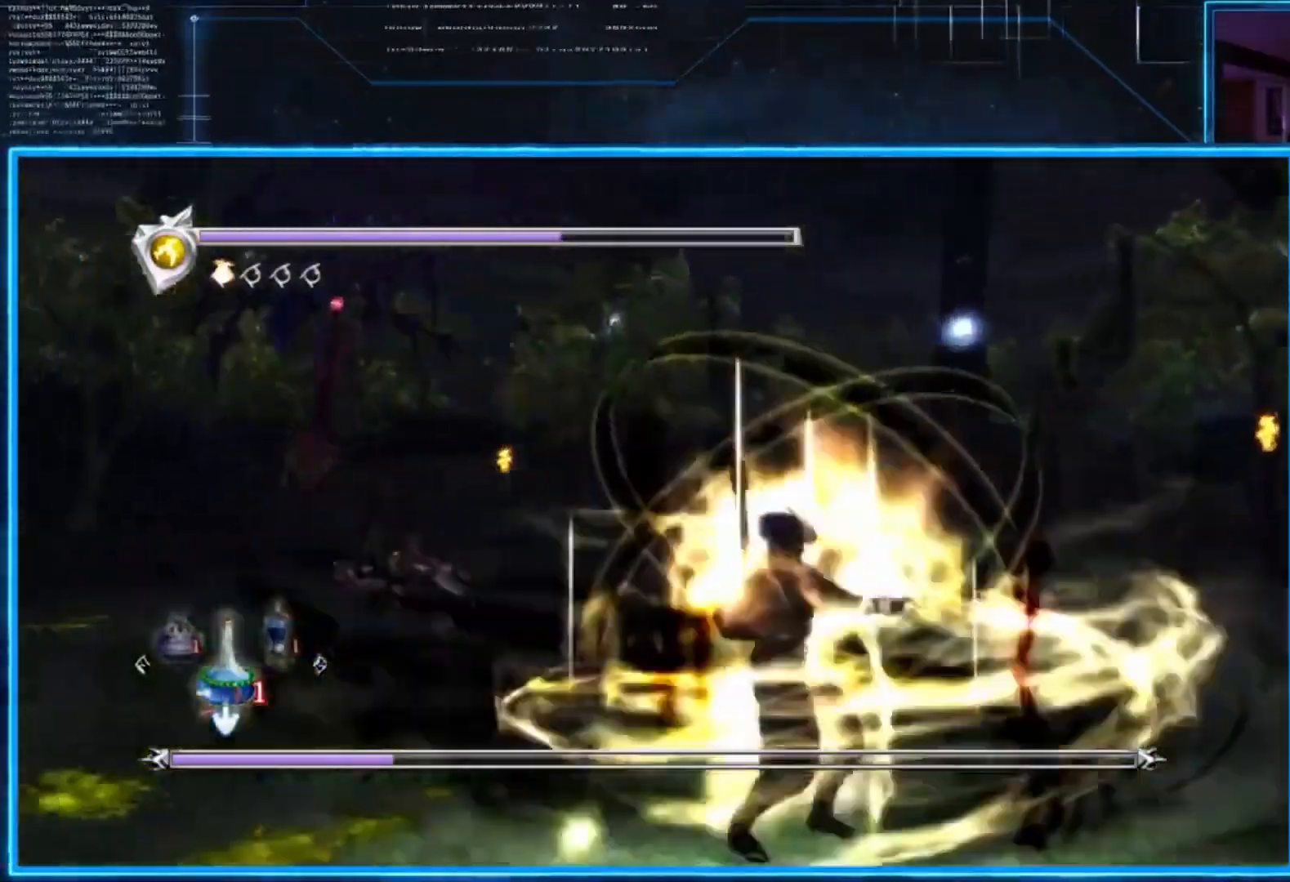
{"buttons": [], "left_stick": "center", "right_stick": "center", "events": []}
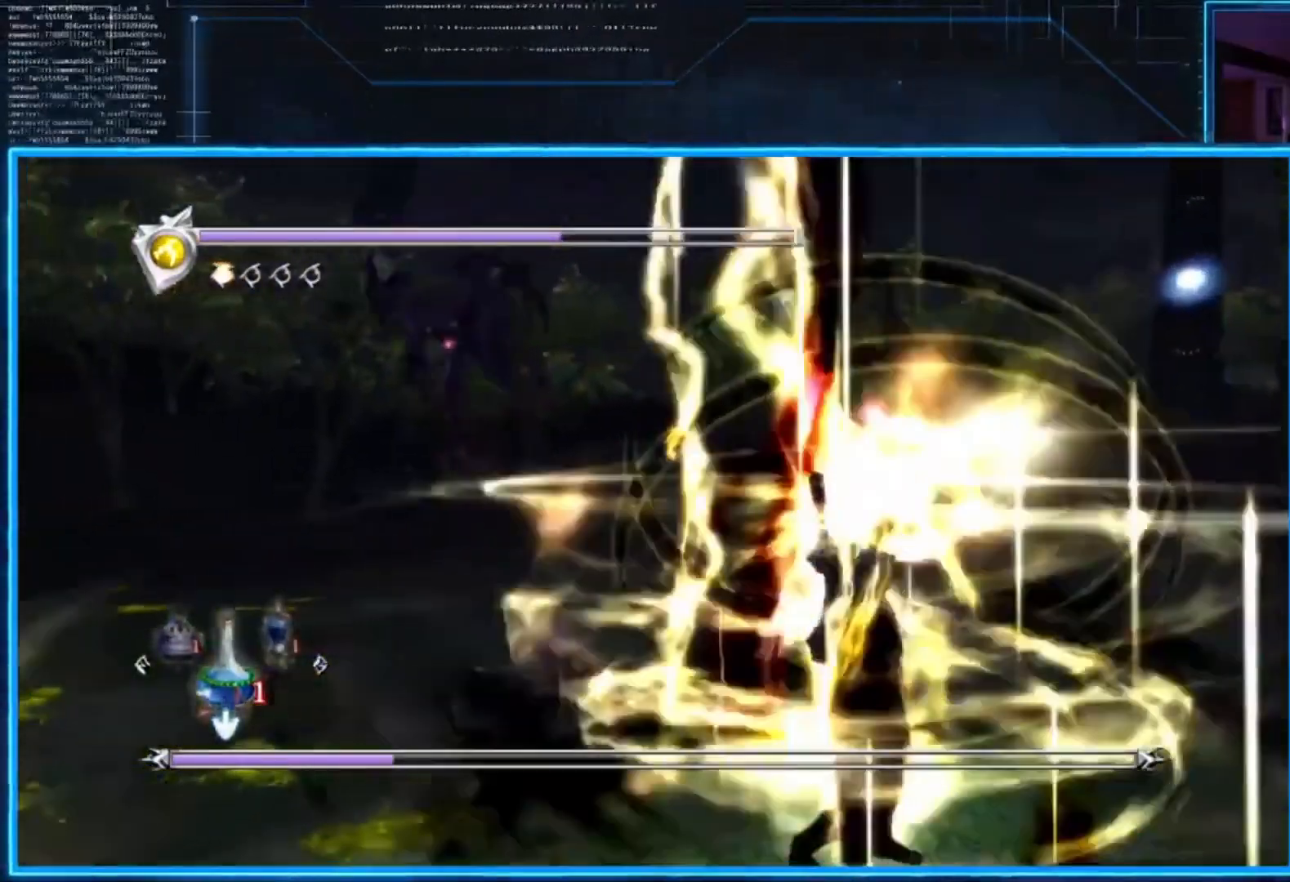
{"buttons": [], "left_stick": "center", "right_stick": "center", "events": []}
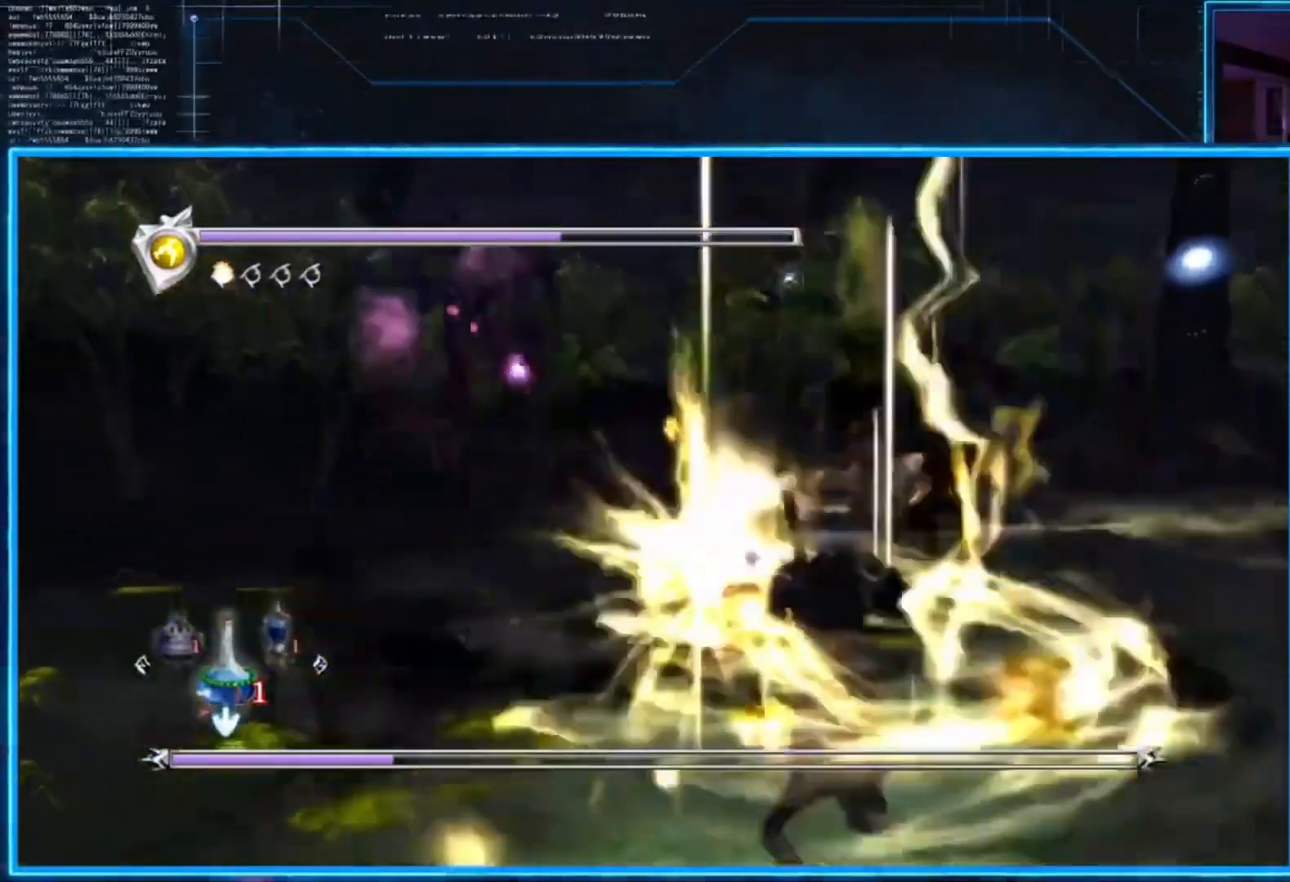
{"buttons": [], "left_stick": "center", "right_stick": "center", "events": []}
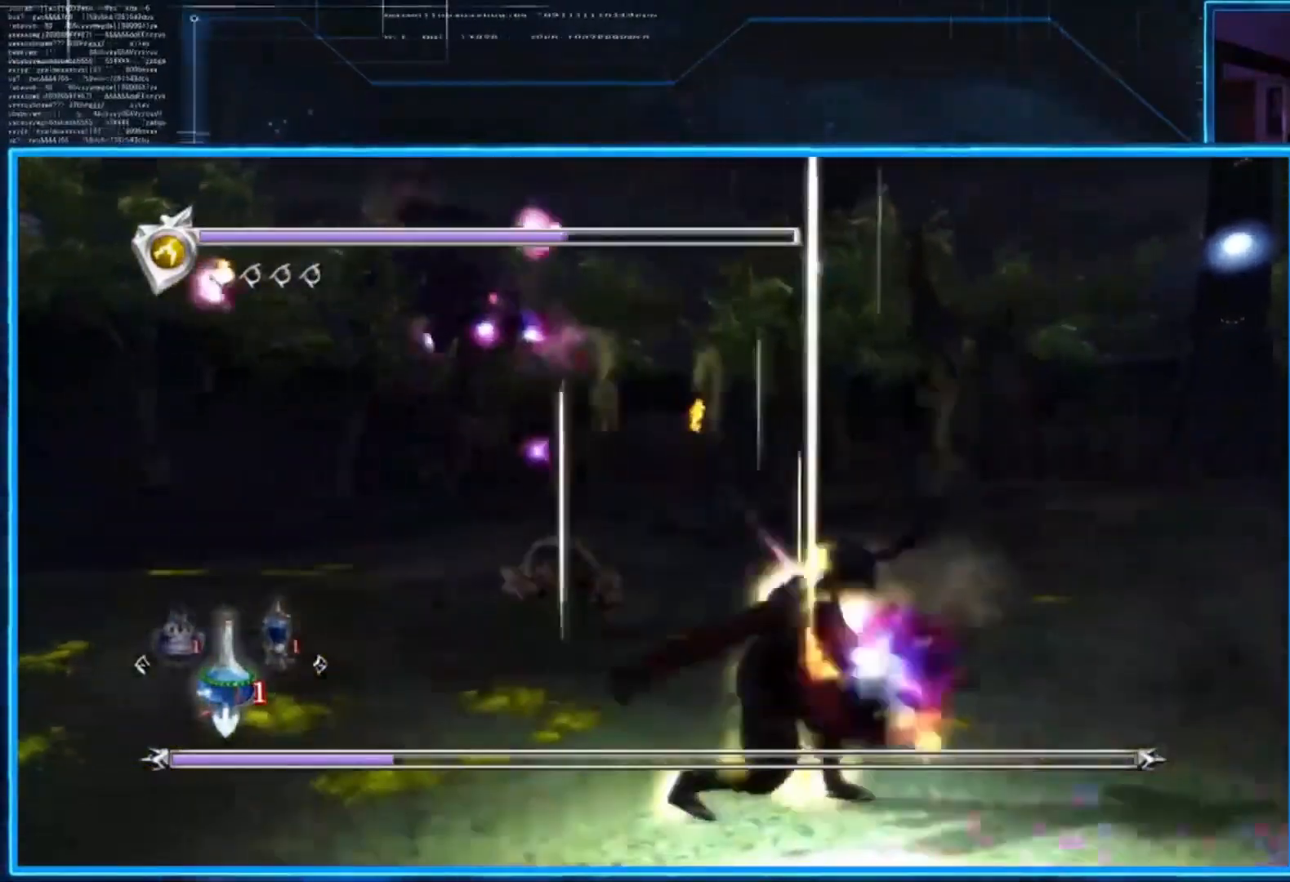
{"buttons": [], "left_stick": "center", "right_stick": "center", "events": []}
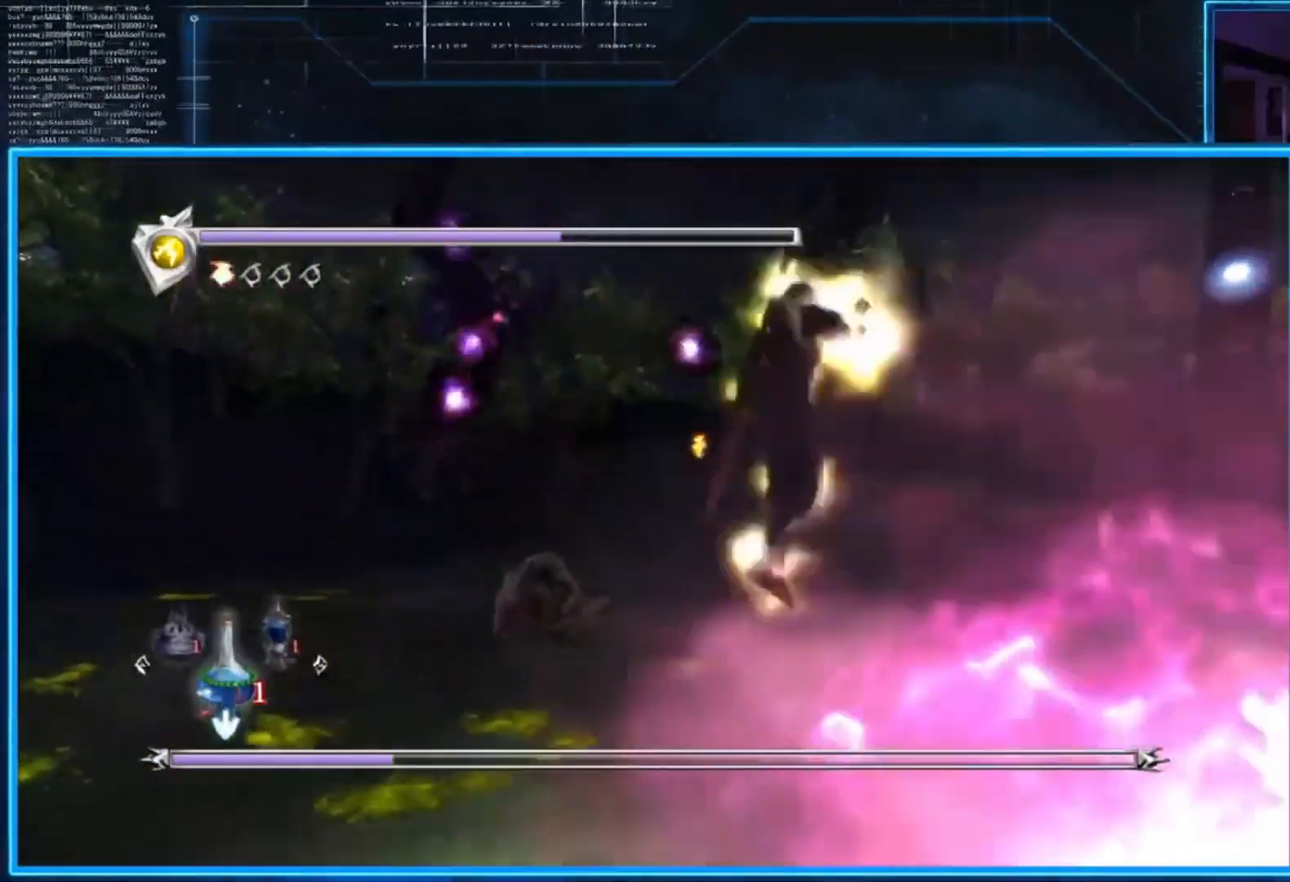
{"buttons": [], "left_stick": "center", "right_stick": "center", "events": []}
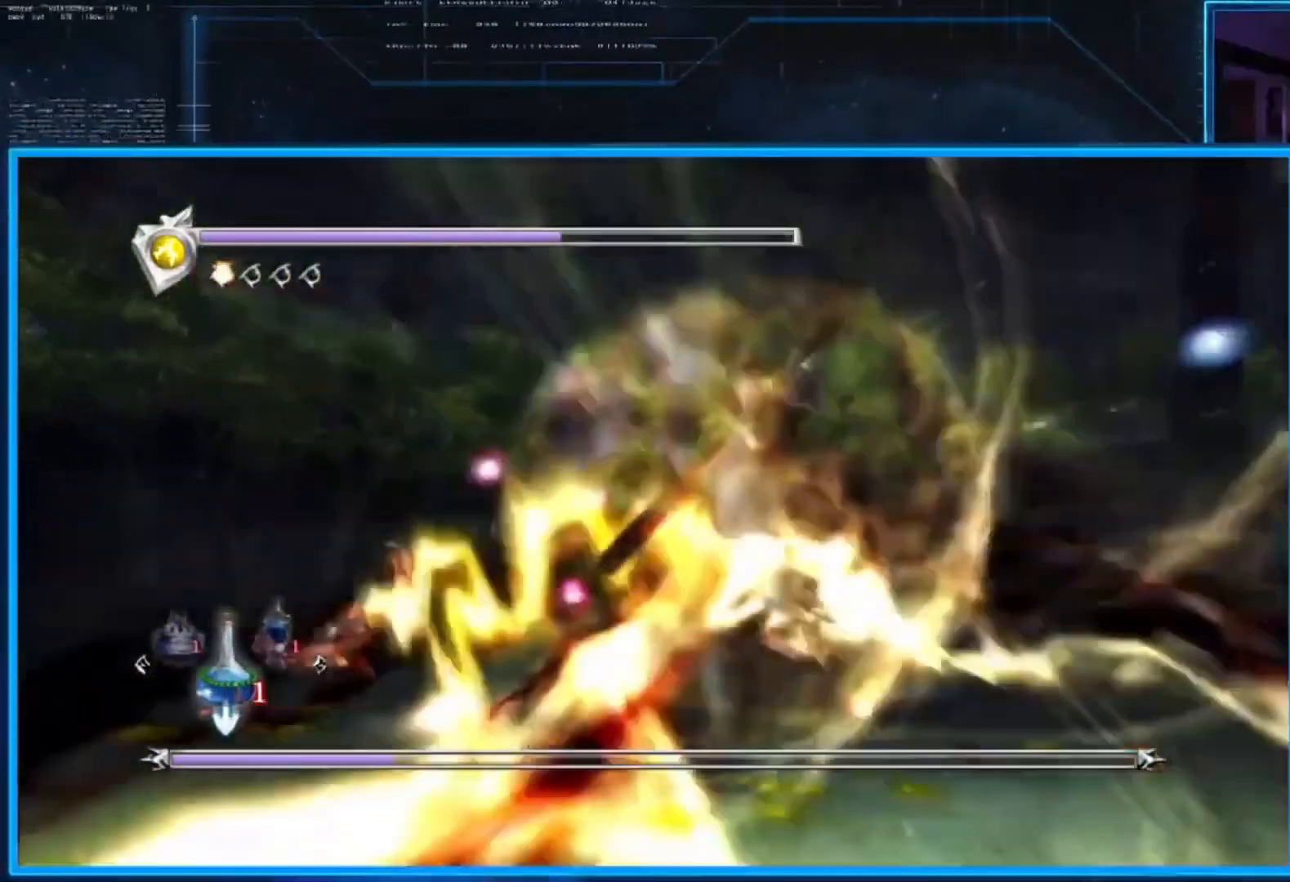
{"buttons": [], "left_stick": "center", "right_stick": "center", "events": [[266, "left_stick", "up"], [400, "left_stick", "center"]]}
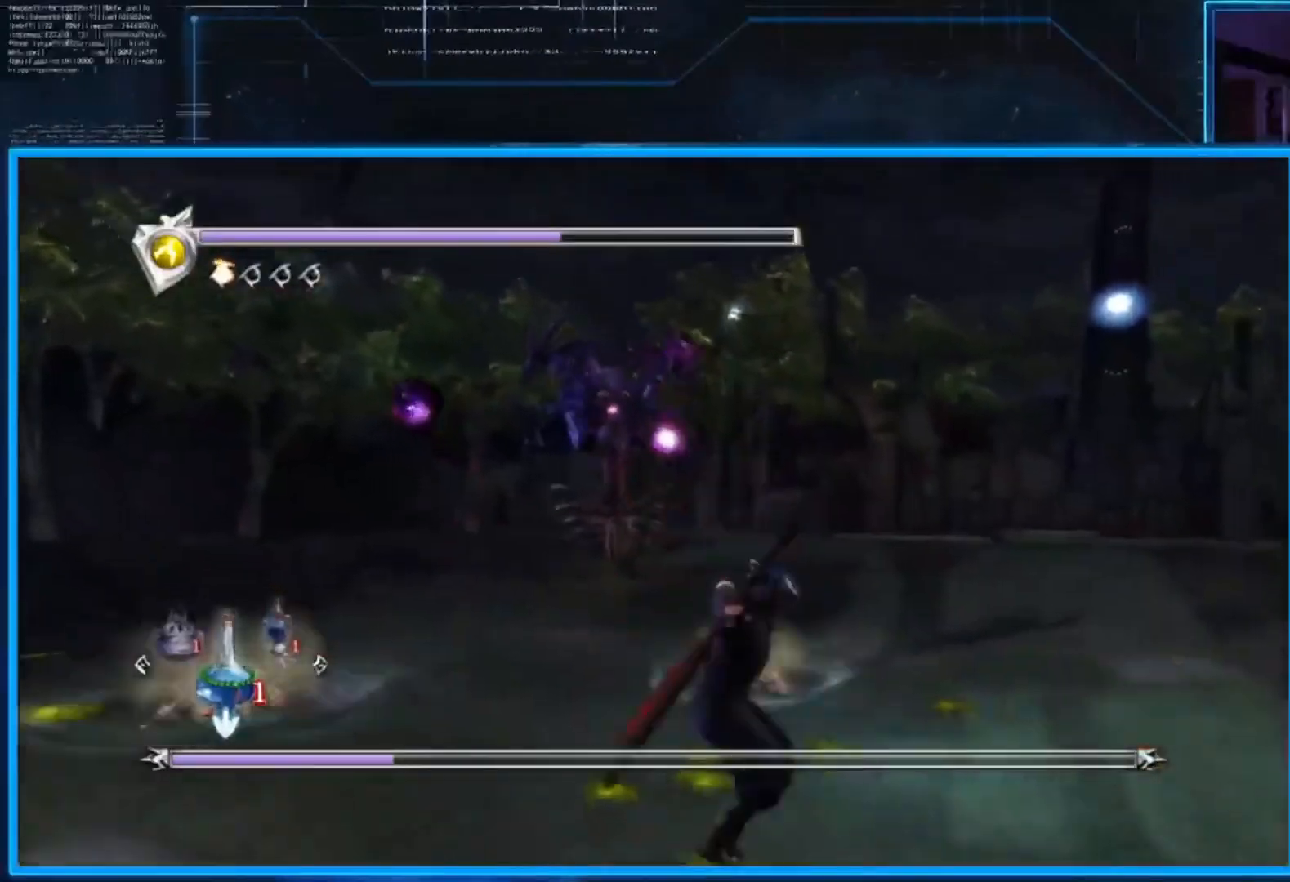
{"buttons": ["L2"], "left_stick": "left", "right_stick": "center", "events": [[134, "L2", "down"], [250, "left_stick", "left"]]}
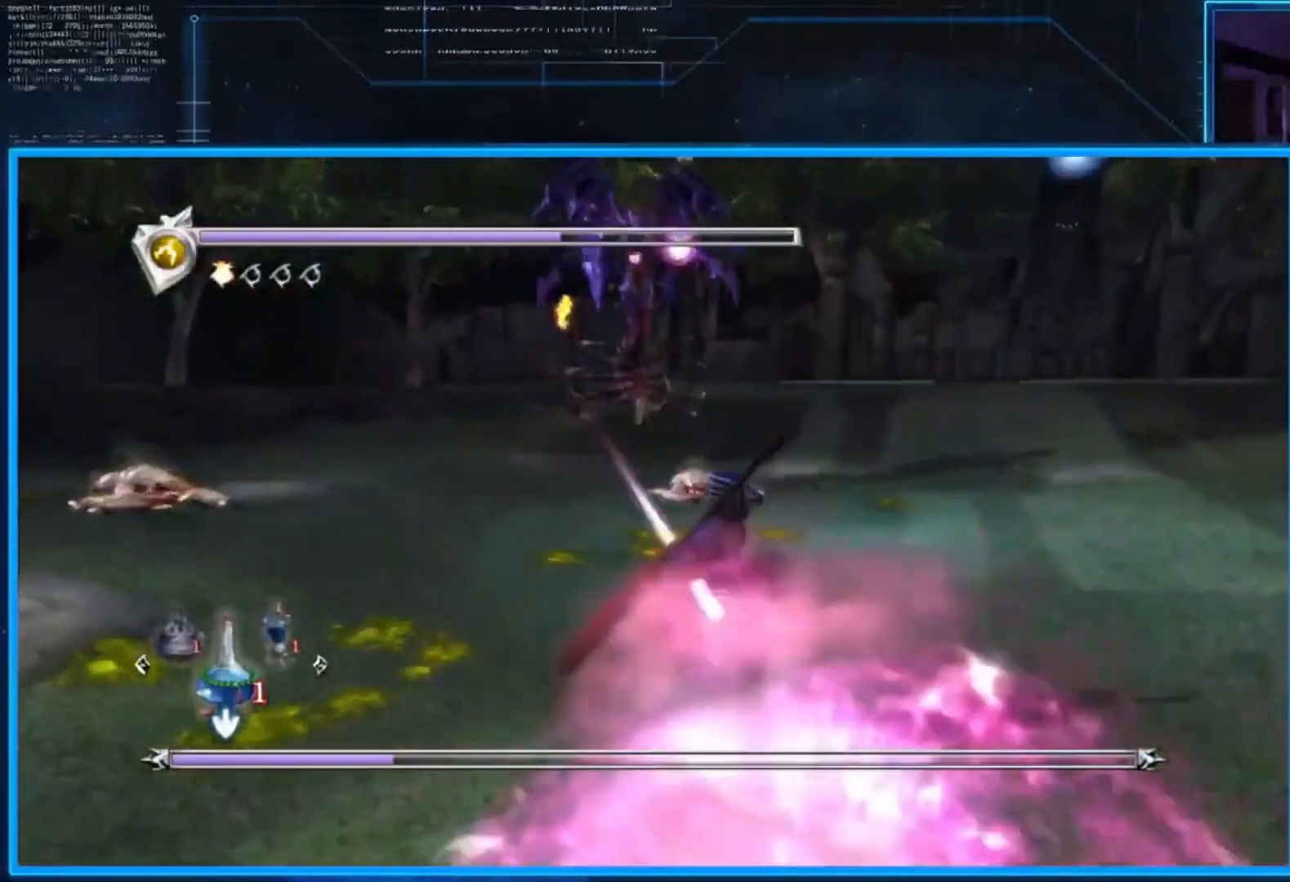
{"buttons": ["L2"], "left_stick": "up-left", "right_stick": "center", "events": [[83, "A", "down"], [150, "A", "up"], [216, "A", "down"], [317, "A", "up"], [383, "A", "down"], [450, "left_stick", "up-left"], [483, "A", "up"]]}
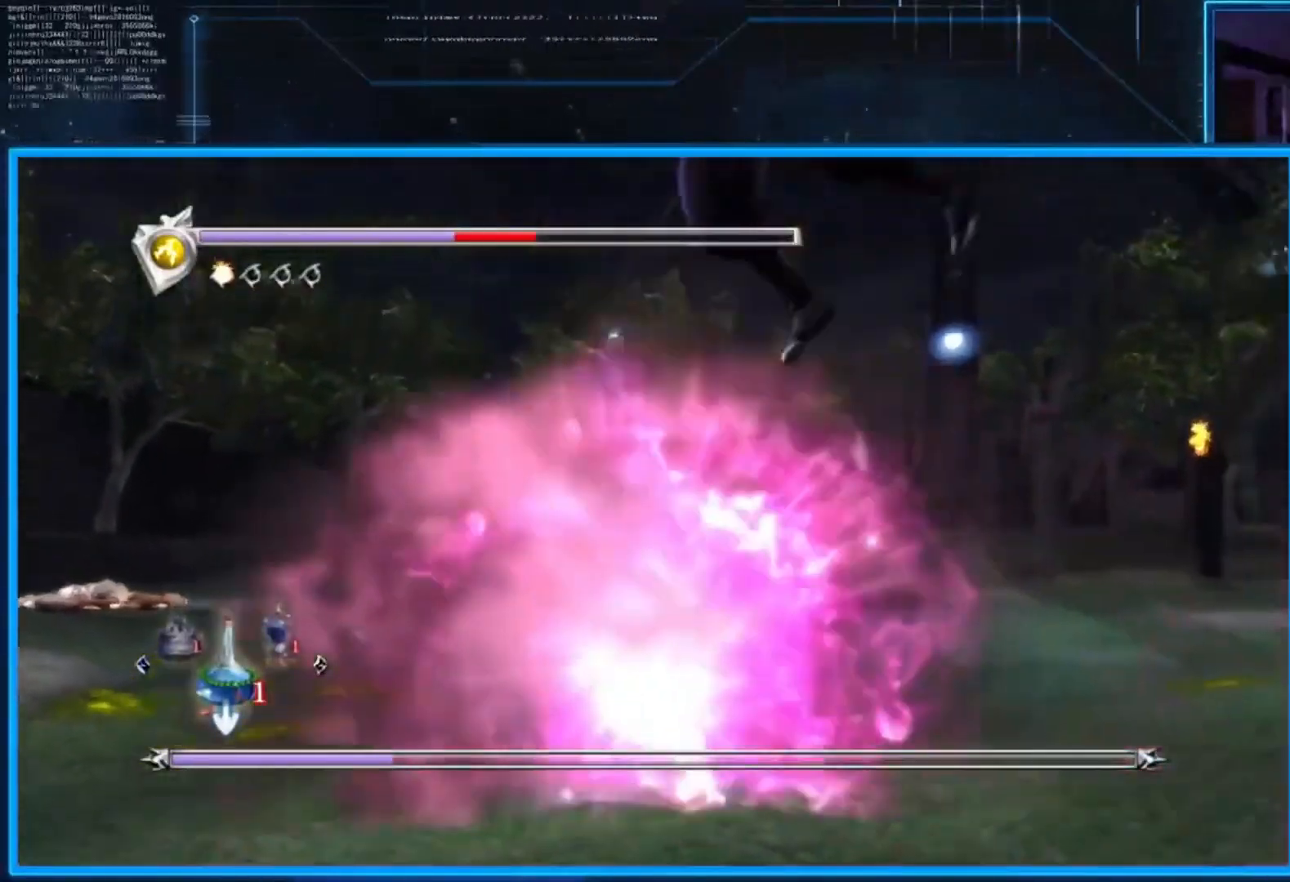
{"buttons": [], "left_stick": "center", "right_stick": "center", "events": [[50, "A", "down"], [150, "A", "up"], [150, "left_stick", "center"], [484, "L2", "up"]]}
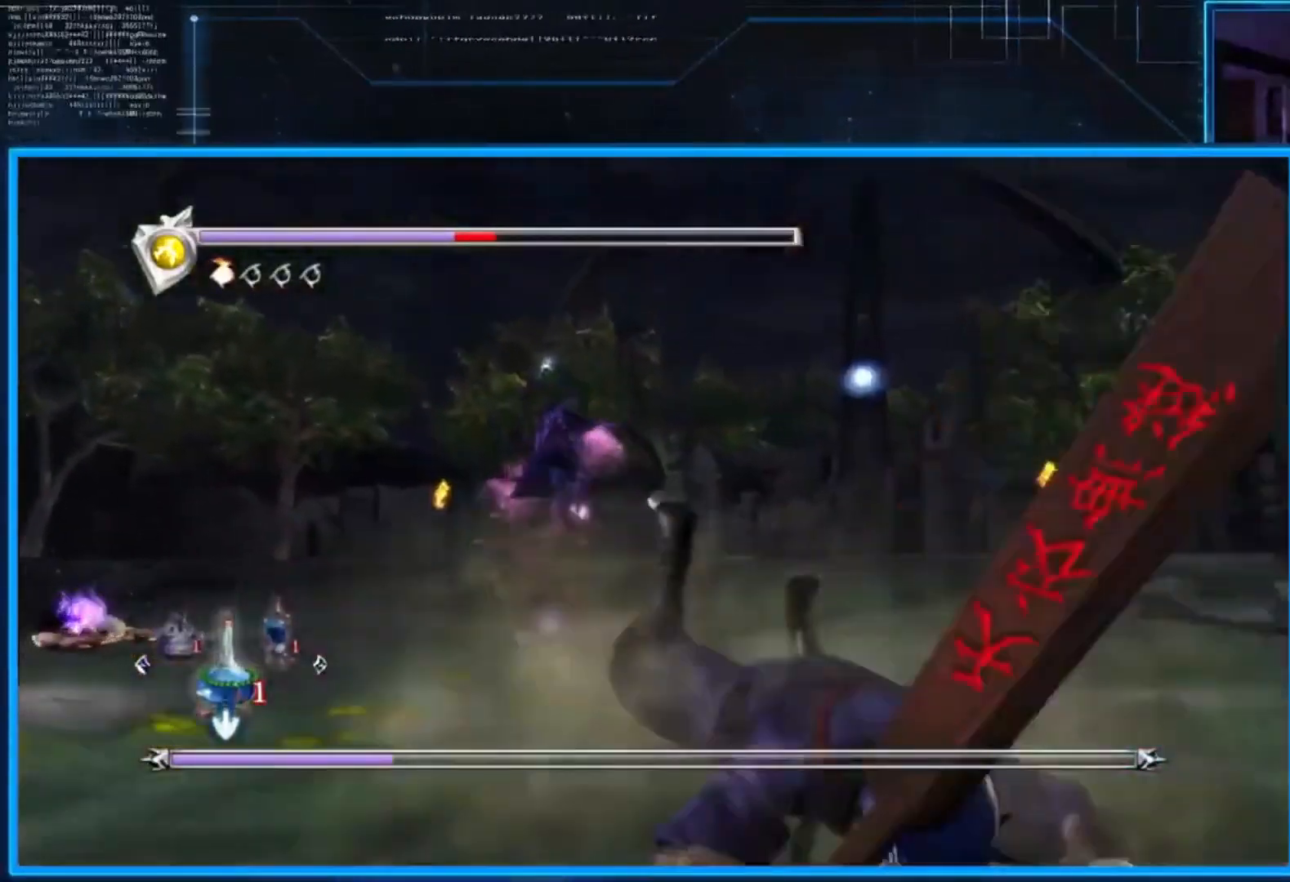
{"buttons": ["L2"], "left_stick": "center", "right_stick": "center", "events": [[150, "L2", "down"]]}
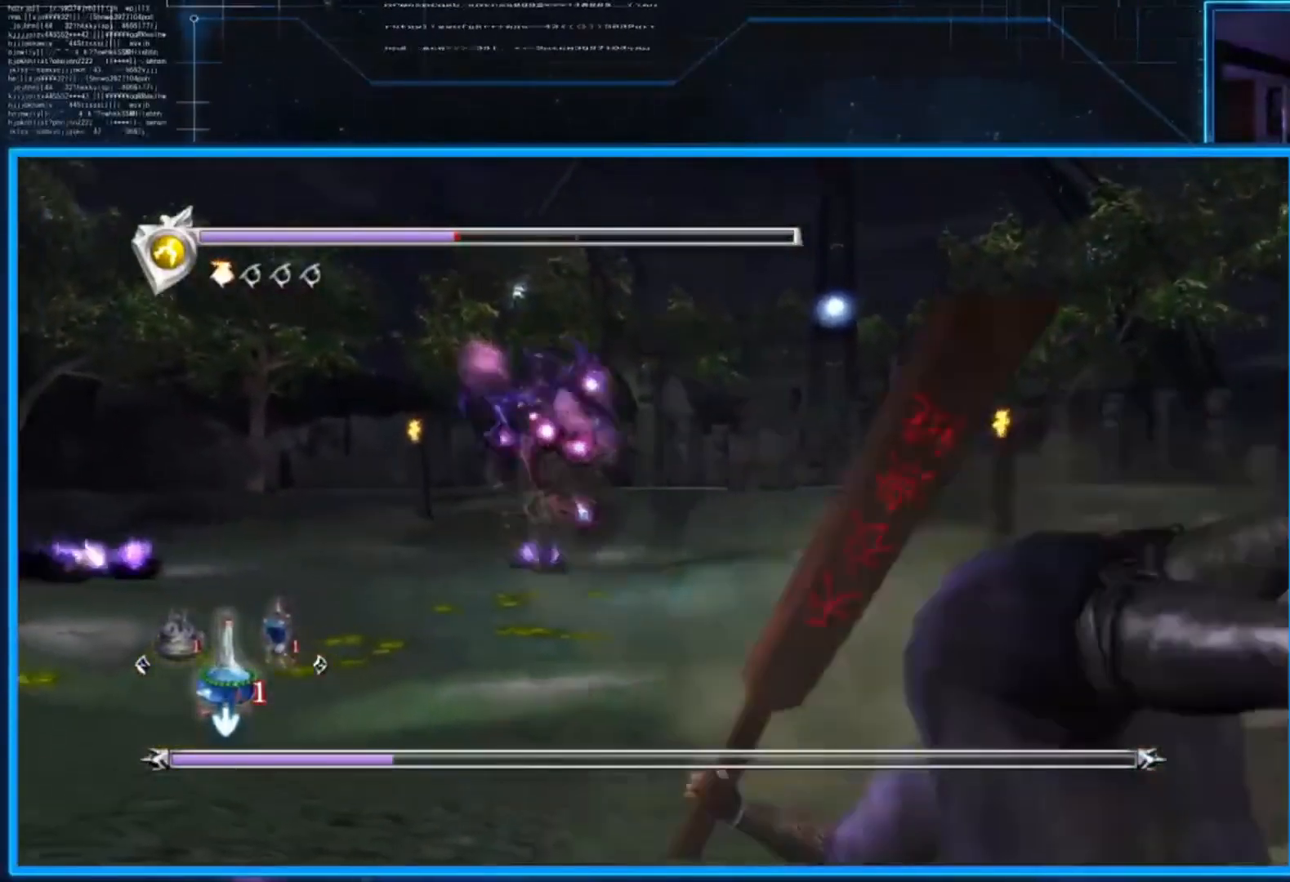
{"buttons": ["L2"], "left_stick": "left", "right_stick": "center", "events": [[284, "left_stick", "up-left"], [384, "left_stick", "center"], [484, "left_stick", "left"]]}
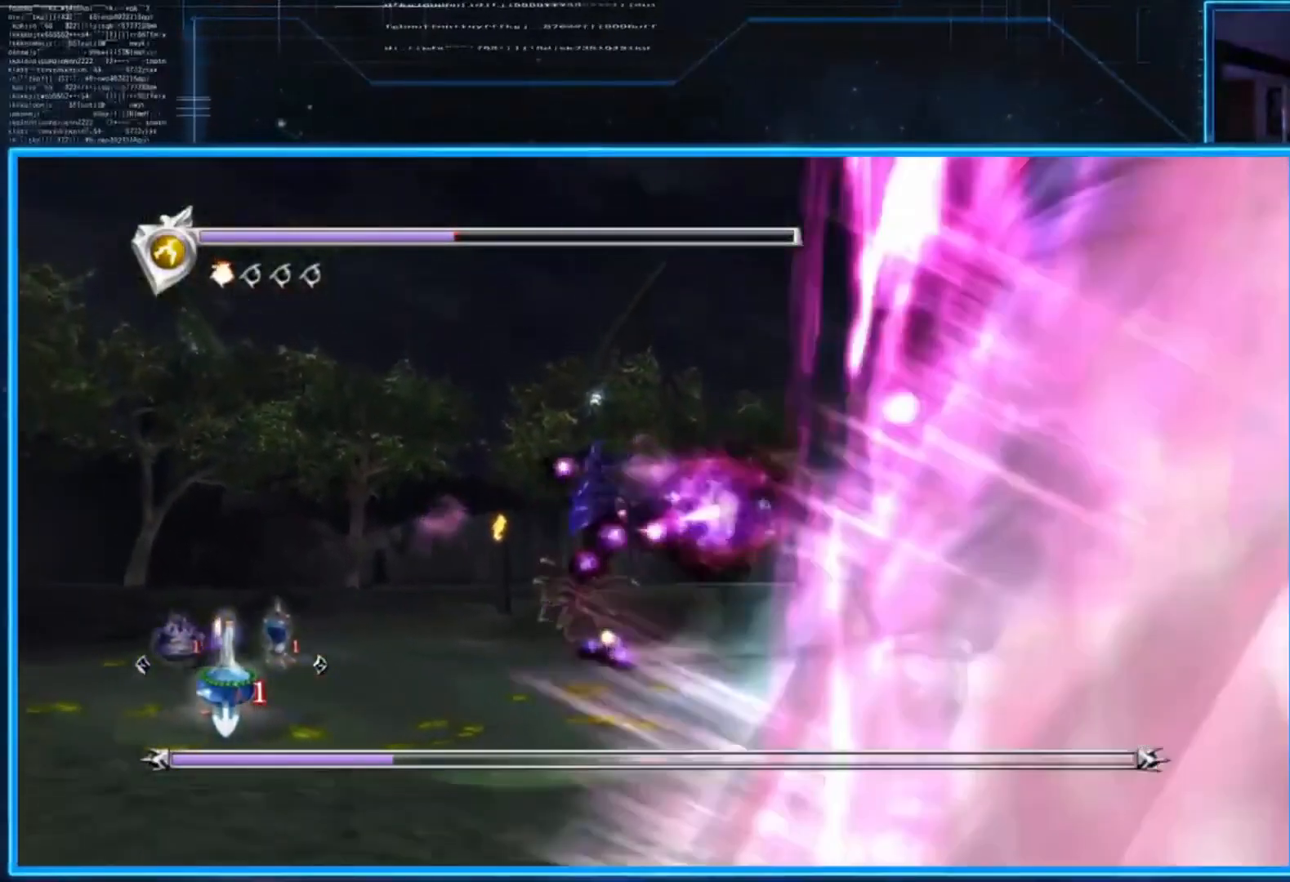
{"buttons": ["L2"], "left_stick": "up-left", "right_stick": "center", "events": [[83, "A", "down"], [150, "A", "up"], [150, "left_stick", "center"], [216, "left_stick", "up-left"], [250, "A", "down"], [350, "A", "up"], [417, "A", "down"], [483, "A", "up"]]}
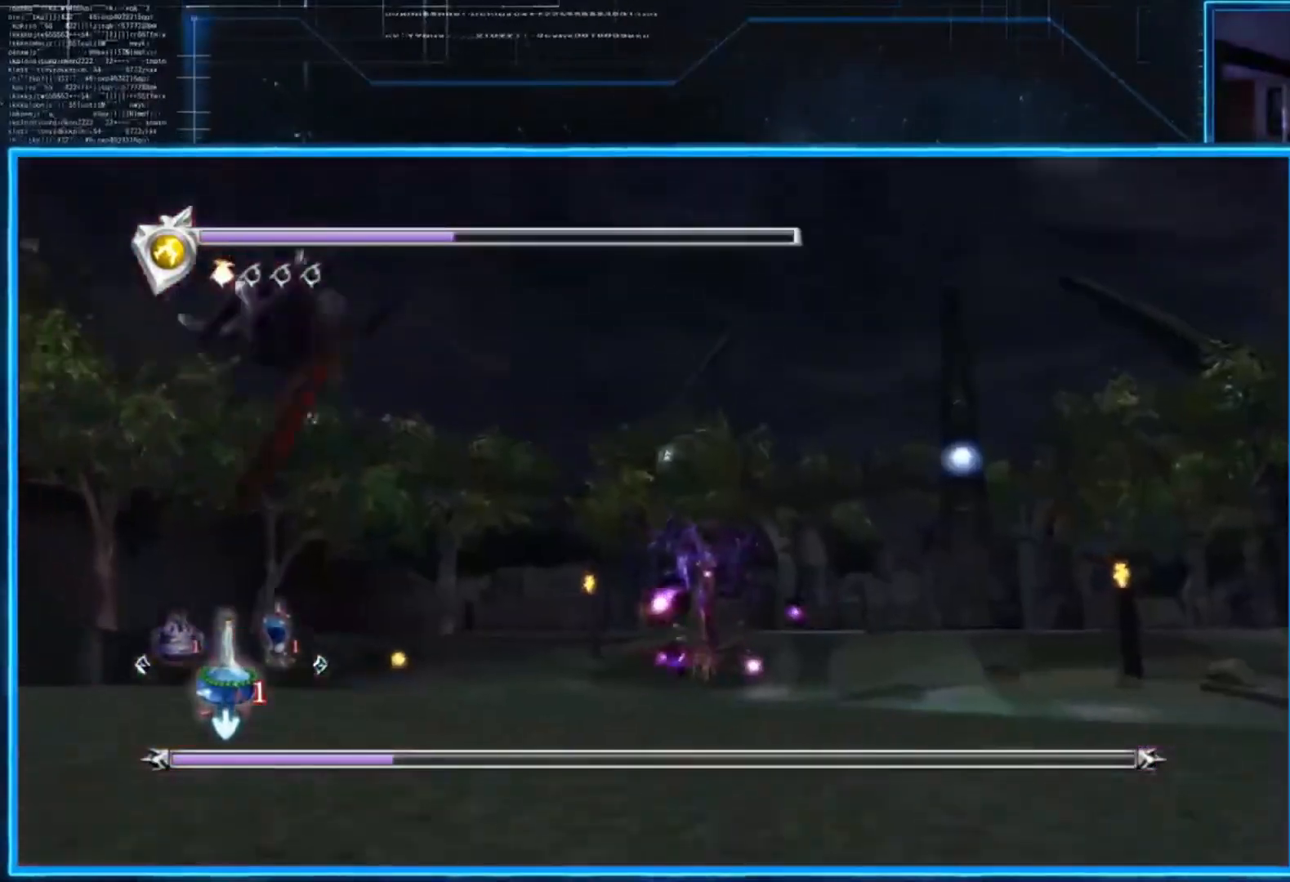
{"buttons": ["A", "L2"], "left_stick": "up-left", "right_stick": "center", "events": [[50, "L2", "up"], [317, "L2", "down"], [450, "A", "down"]]}
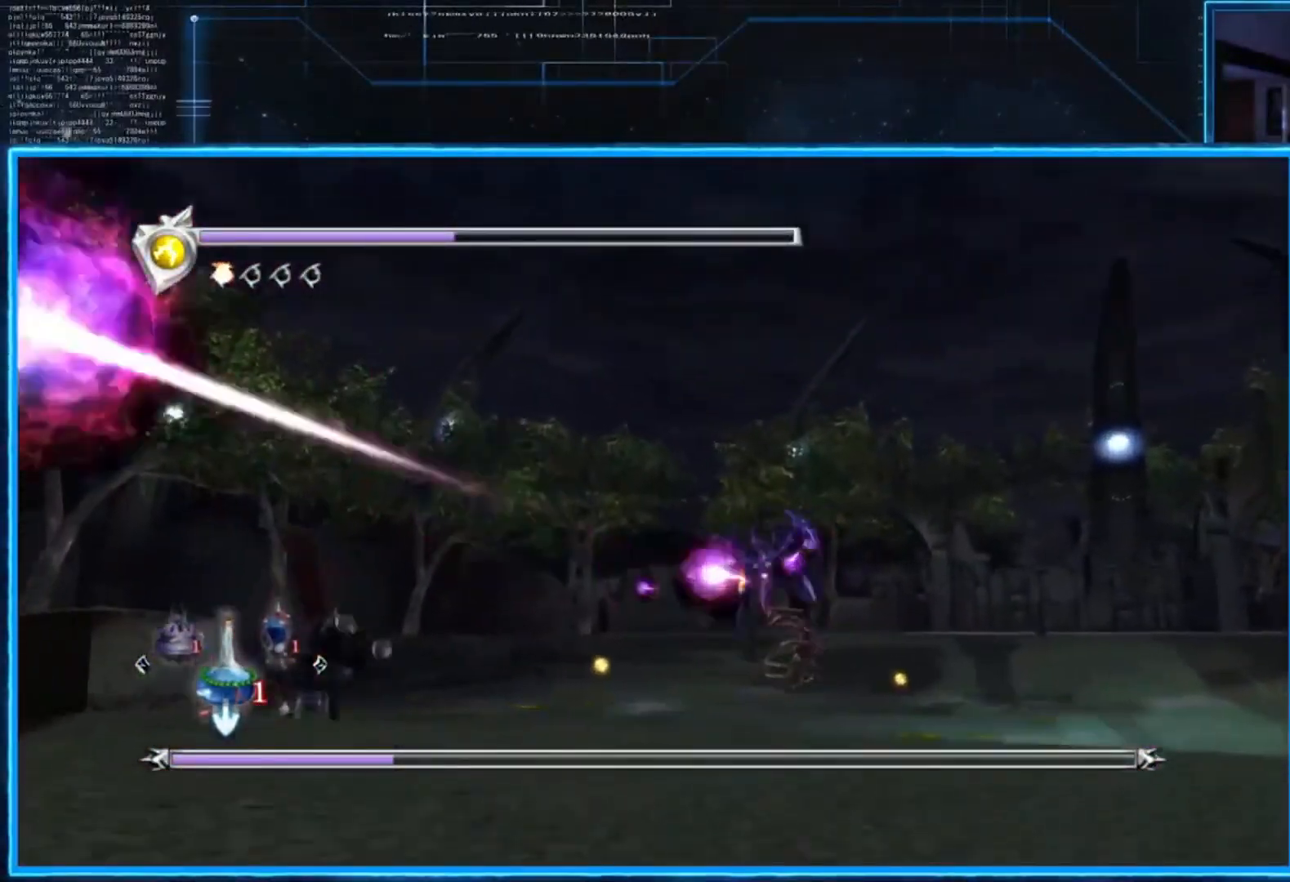
{"buttons": [], "left_stick": "up-left", "right_stick": "center", "events": [[83, "A", "up"], [116, "A", "down"], [250, "A", "up"], [283, "L2", "up"]]}
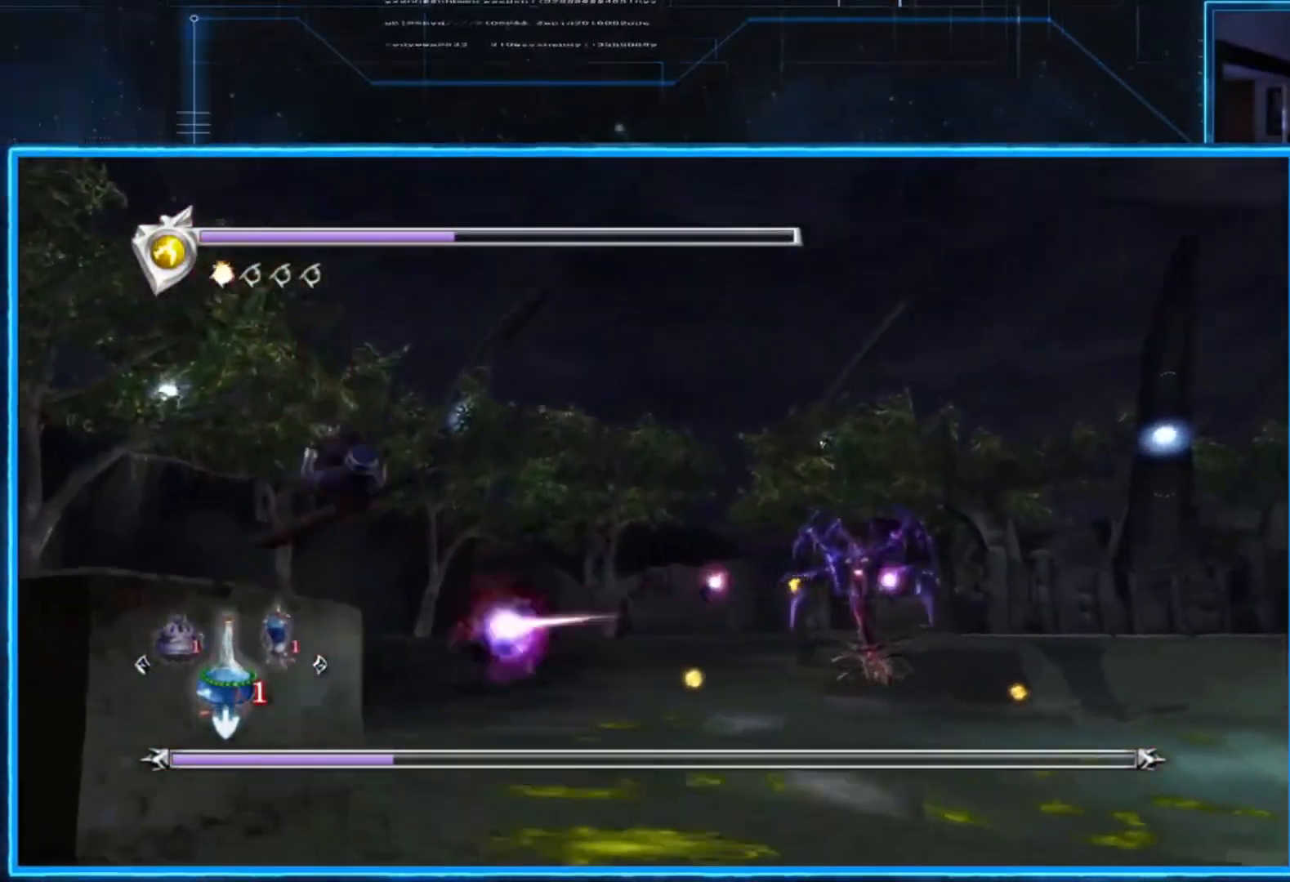
{"buttons": ["L2"], "left_stick": "down-right", "right_stick": "center", "events": [[134, "left_stick", "center"], [267, "left_stick", "down-right"], [301, "L2", "down"], [434, "A", "down"], [501, "A", "up"]]}
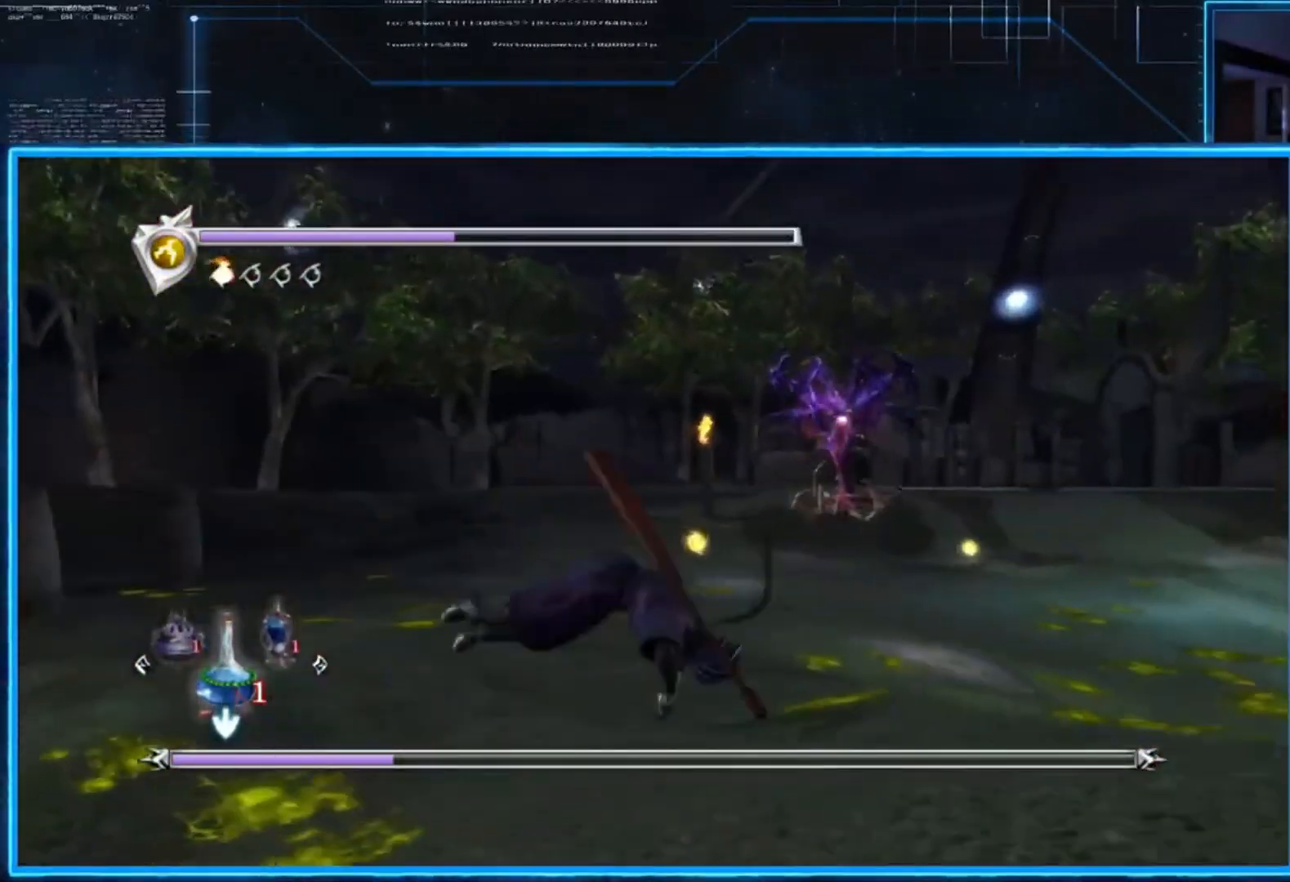
{"buttons": [], "left_stick": "up-right", "right_stick": "center", "events": [[100, "A", "down"], [100, "left_stick", "right"], [167, "A", "up"], [233, "A", "down"], [267, "left_stick", "up-right"], [300, "L2", "up"], [334, "A", "up"]]}
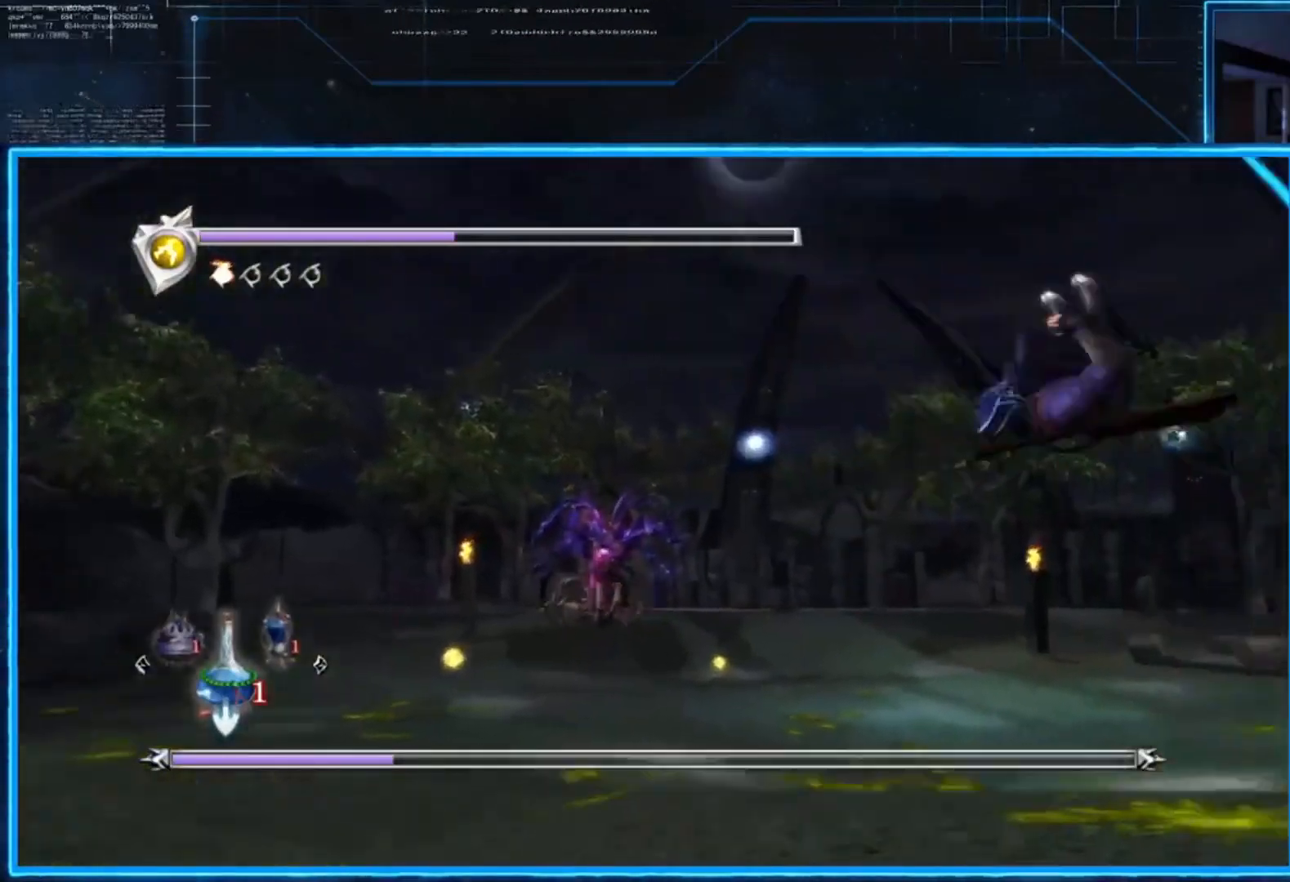
{"buttons": ["A", "L2"], "left_stick": "up-right", "right_stick": "center", "events": [[334, "L2", "down"], [468, "A", "down"]]}
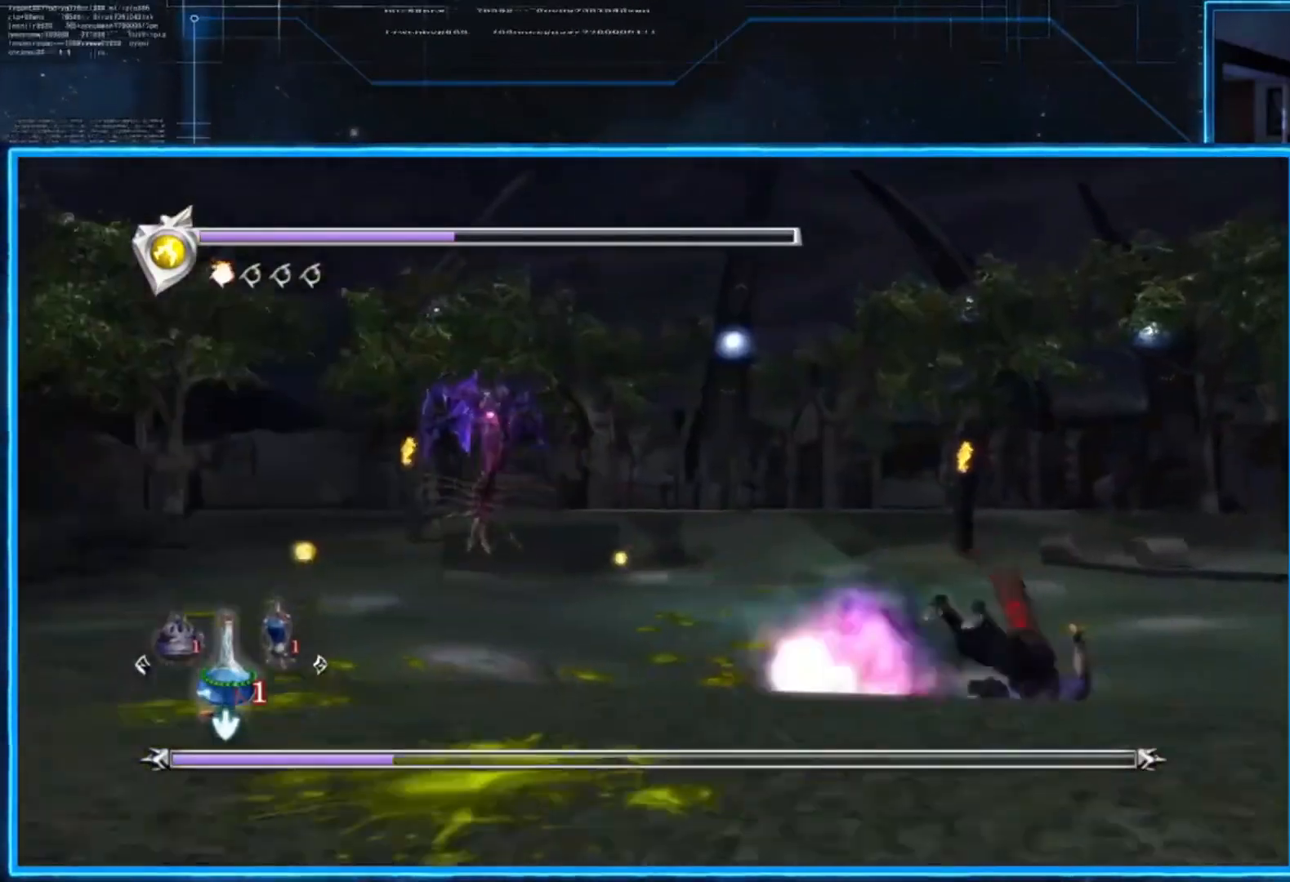
{"buttons": [], "left_stick": "up", "right_stick": "center", "events": [[167, "A", "up"], [167, "left_stick", "up"], [267, "L2", "up"]]}
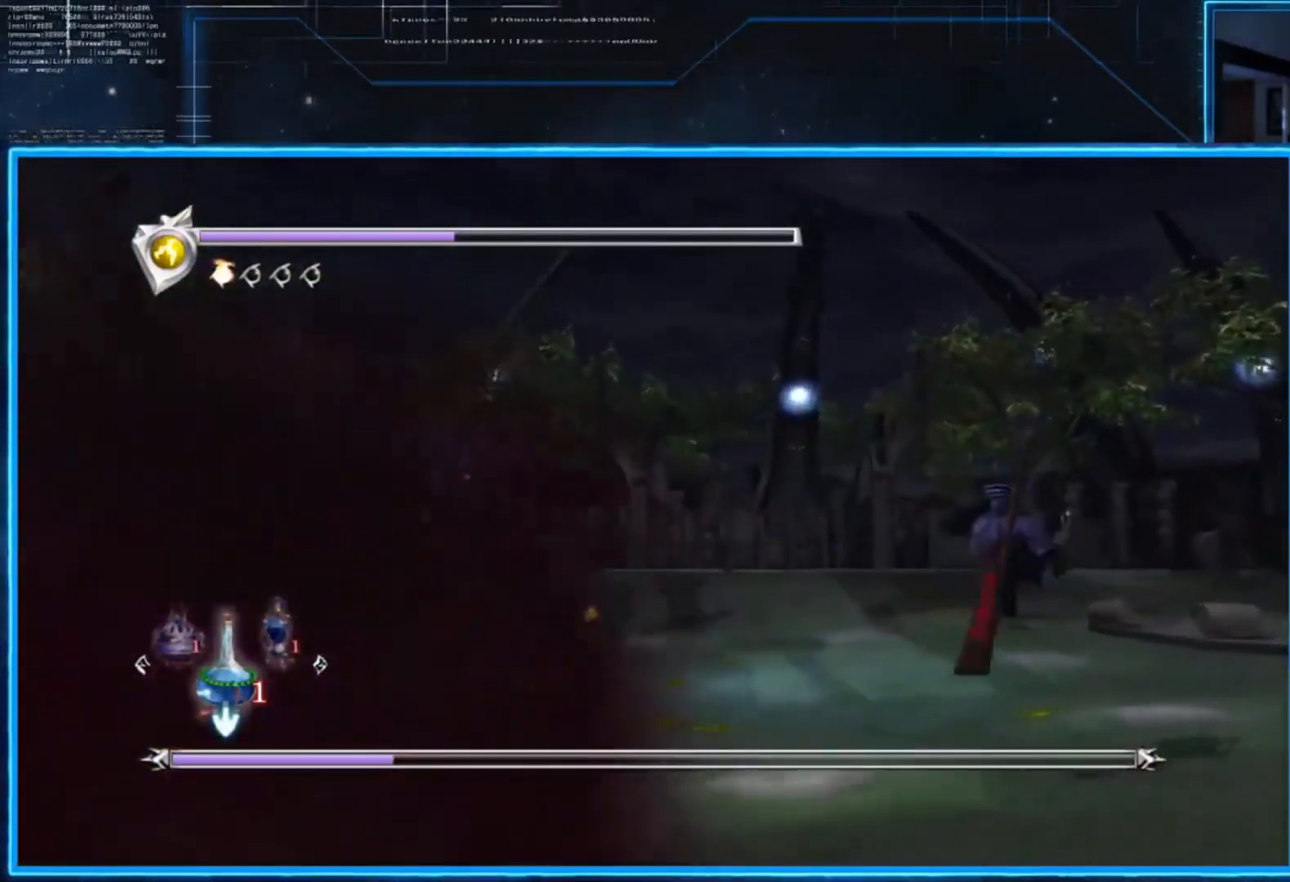
{"buttons": [], "left_stick": "up", "right_stick": "center", "events": []}
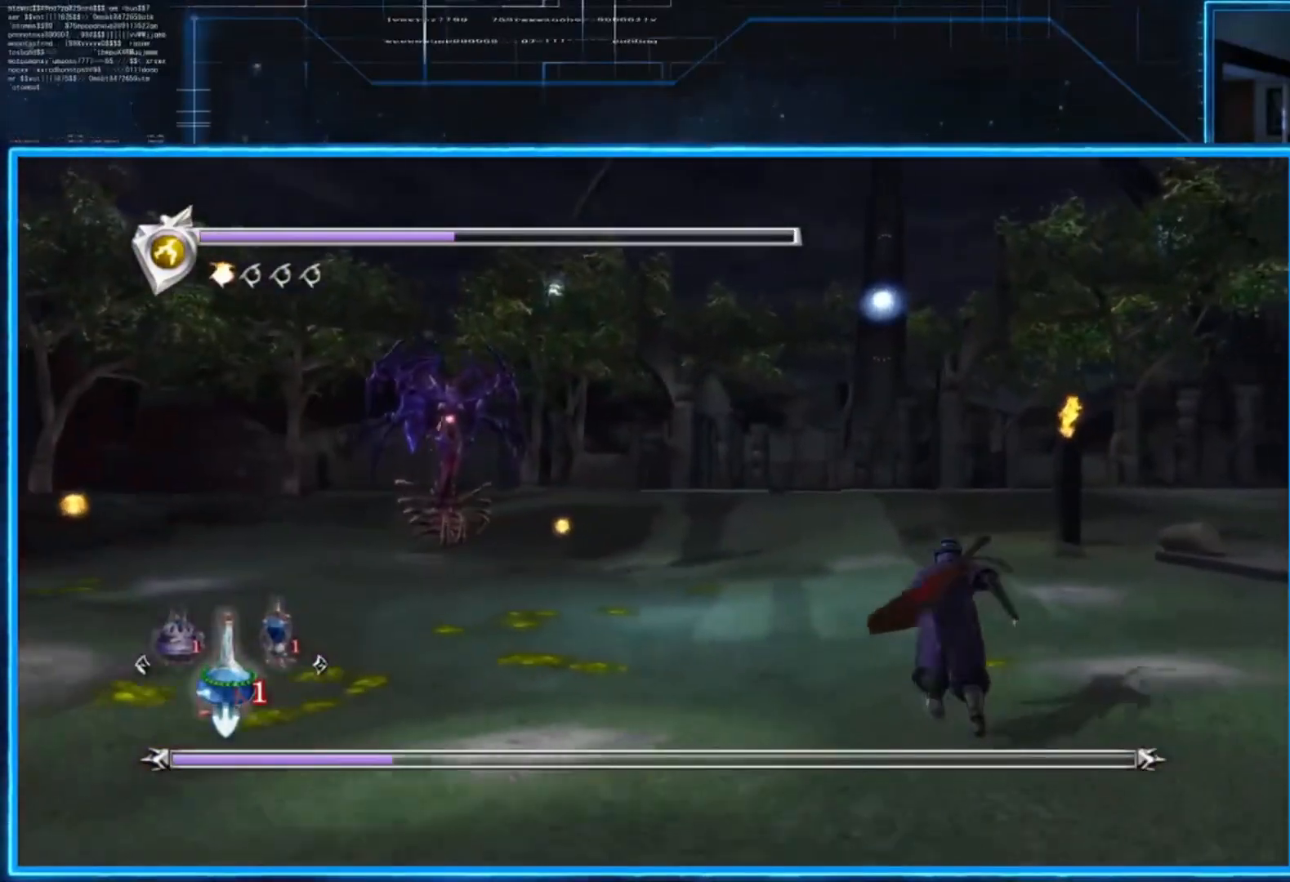
{"buttons": [], "left_stick": "up", "right_stick": "center", "events": []}
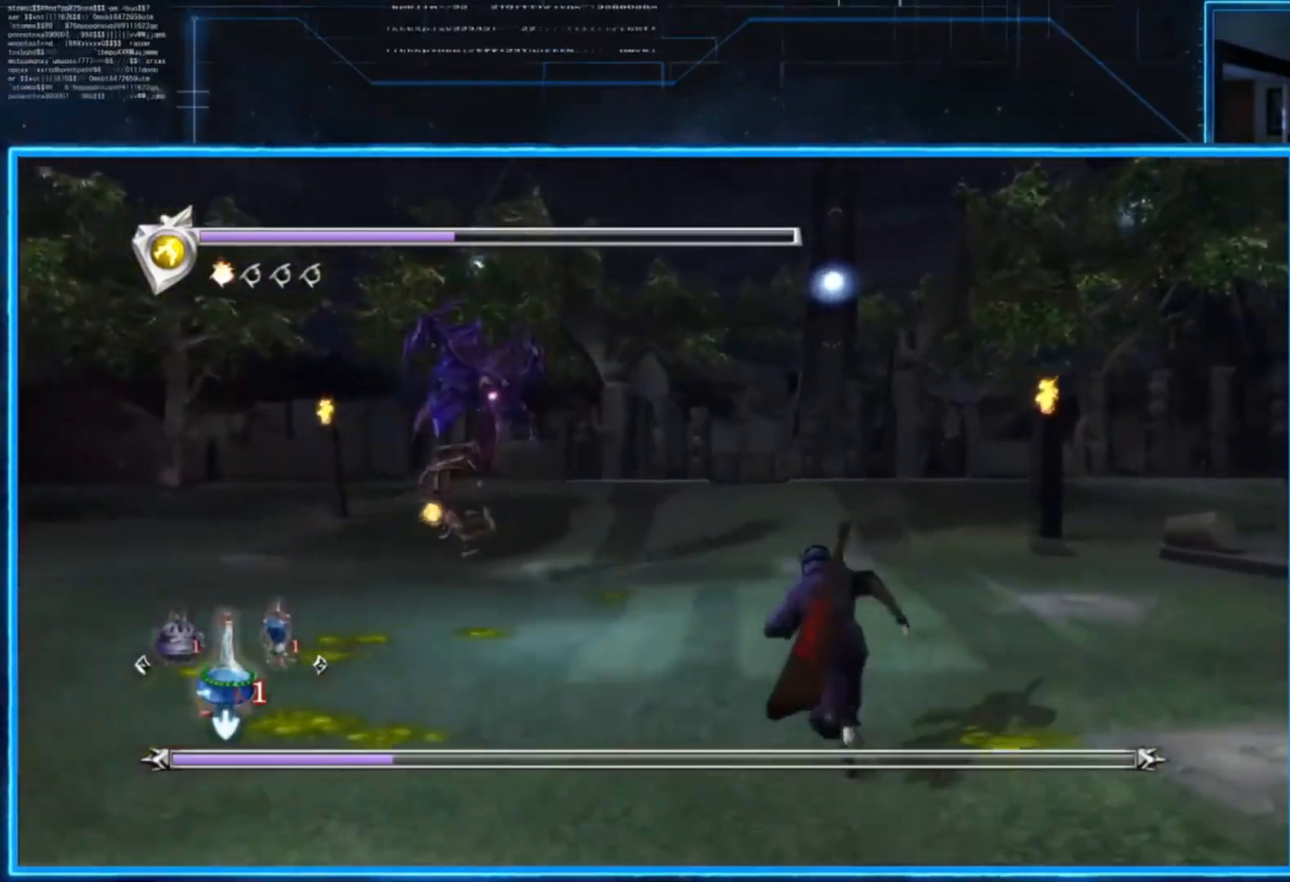
{"buttons": [], "left_stick": "up", "right_stick": "center", "events": [[167, "DPAD_LEFT", "down"], [234, "DPAD_LEFT", "up"]]}
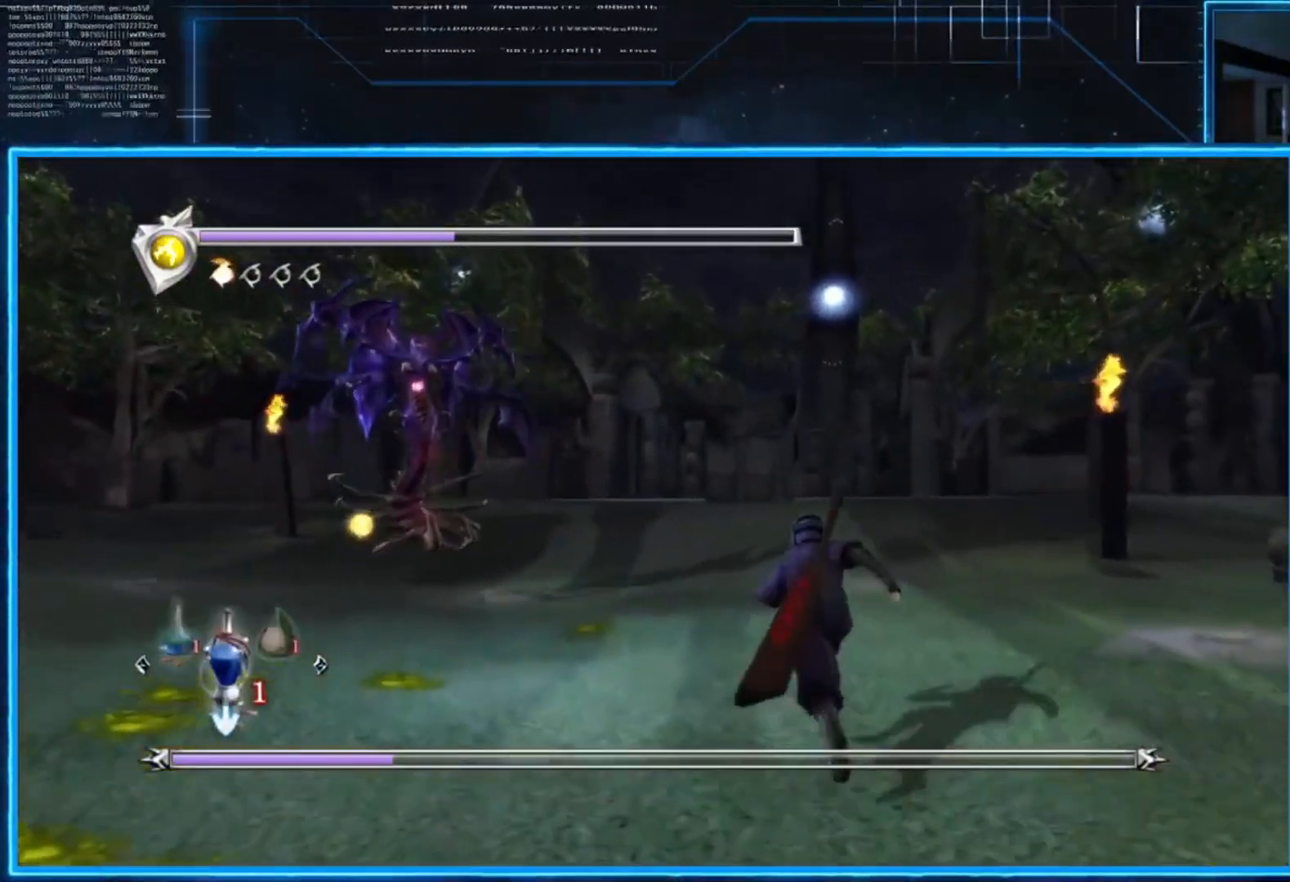
{"buttons": [], "left_stick": "left", "right_stick": "center", "events": [[300, "left_stick", "up-left"], [500, "left_stick", "left"]]}